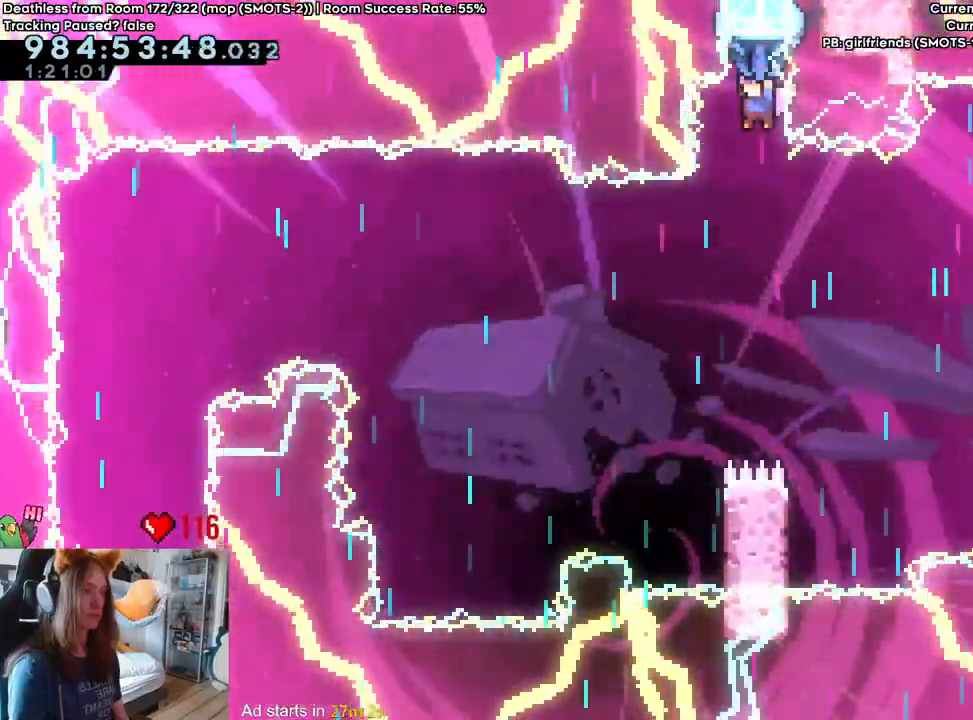
Gameplay with a controller (Nintendo layout); each line is a JSON object with the inputs held at the frame after it. "events" lists button and stick changes between this image and that frame as [ms after this image, input, new state], when the widget could be followed in between. Not read: DPAD_DOWN DPAD_LEFT DPAD_RIGHT HOME L3 R1 R2 R3 SELECT START.
{"buttons": ["B"], "left_stick": "up-left", "right_stick": "center"}
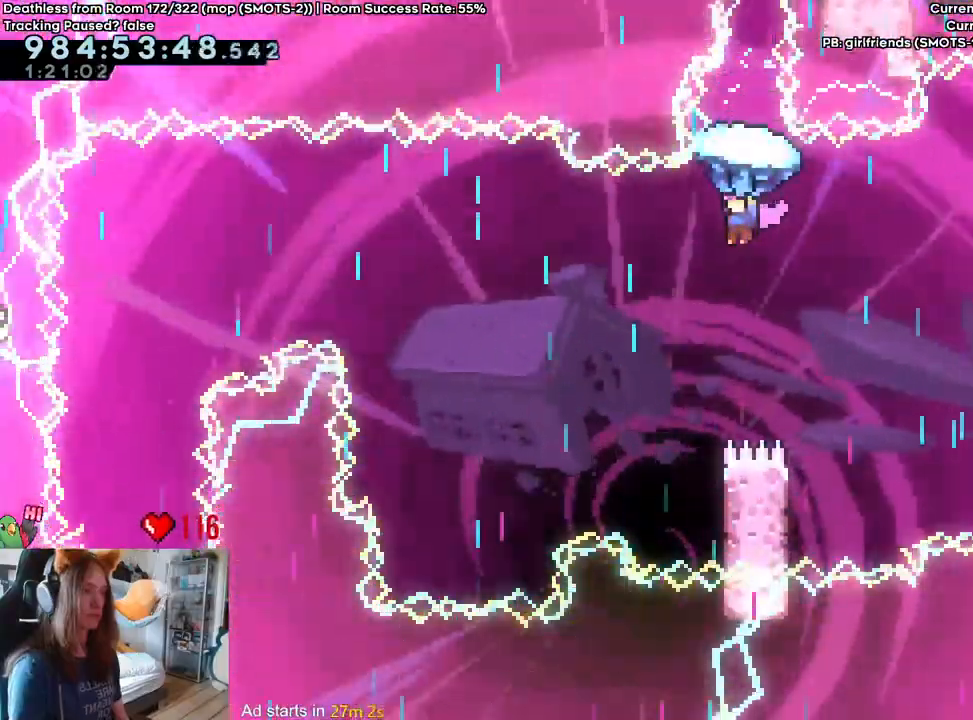
{"buttons": ["B"], "left_stick": "up-left", "right_stick": "center", "events": [[100, "left_stick", "center"], [183, "left_stick", "up-left"]]}
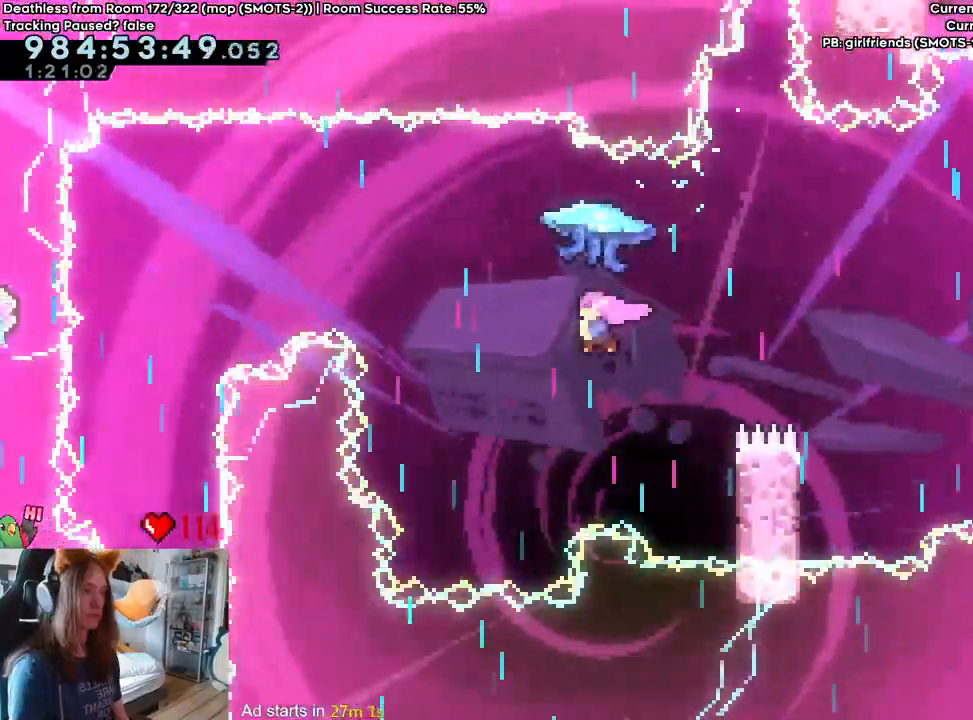
{"buttons": ["B"], "left_stick": "up-left", "right_stick": "center"}
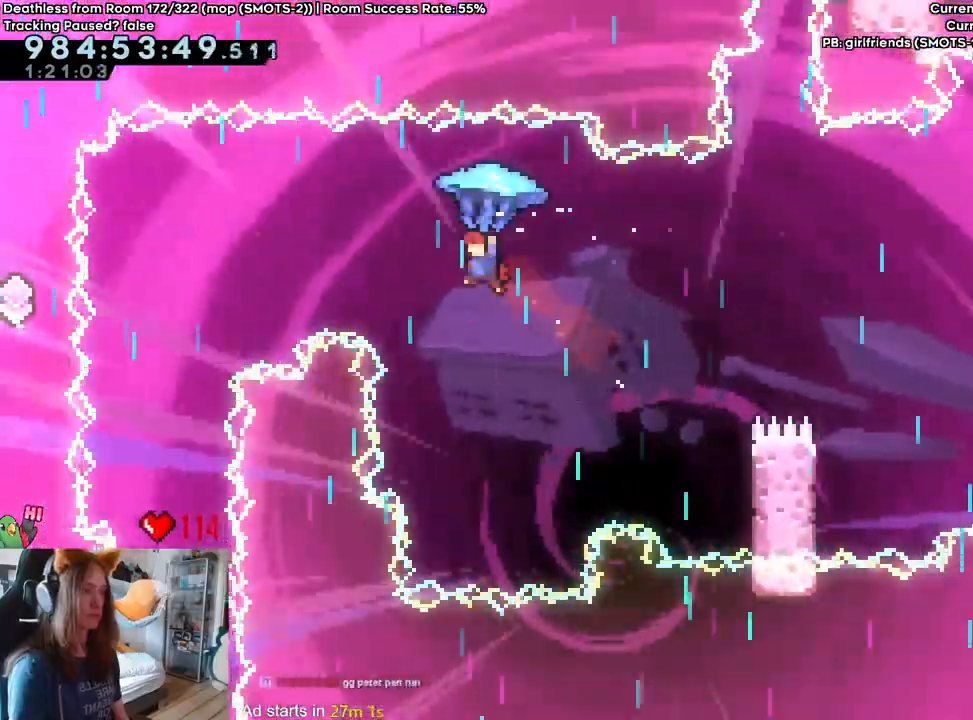
{"buttons": ["B"], "left_stick": "up-right", "right_stick": "center", "events": [[400, "left_stick", "right"], [467, "left_stick", "up-right"]]}
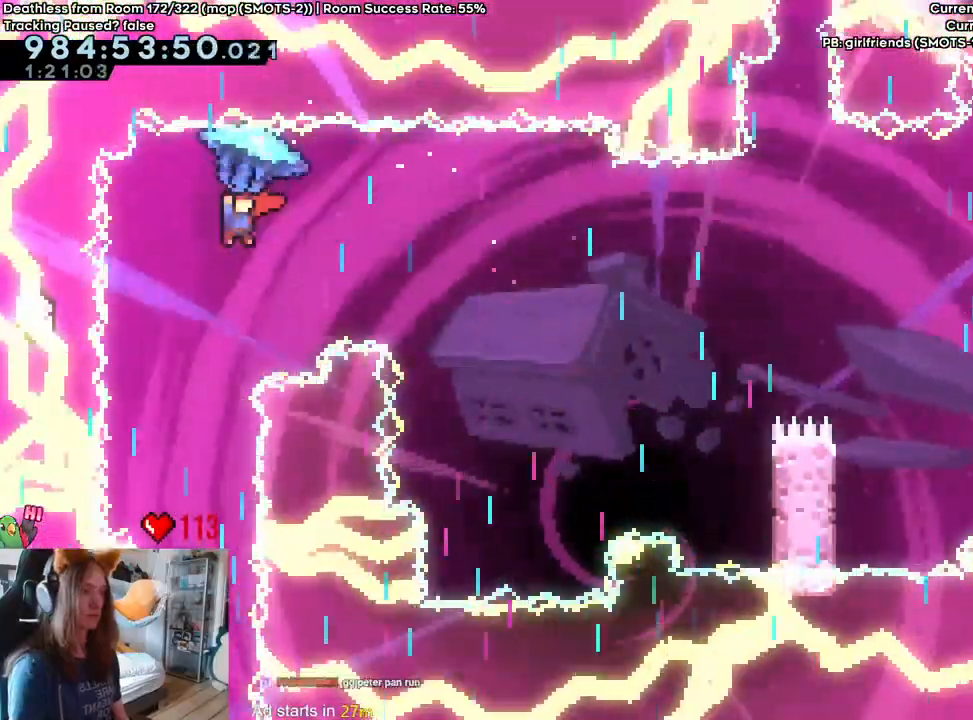
{"buttons": ["B"], "left_stick": "down", "right_stick": "center"}